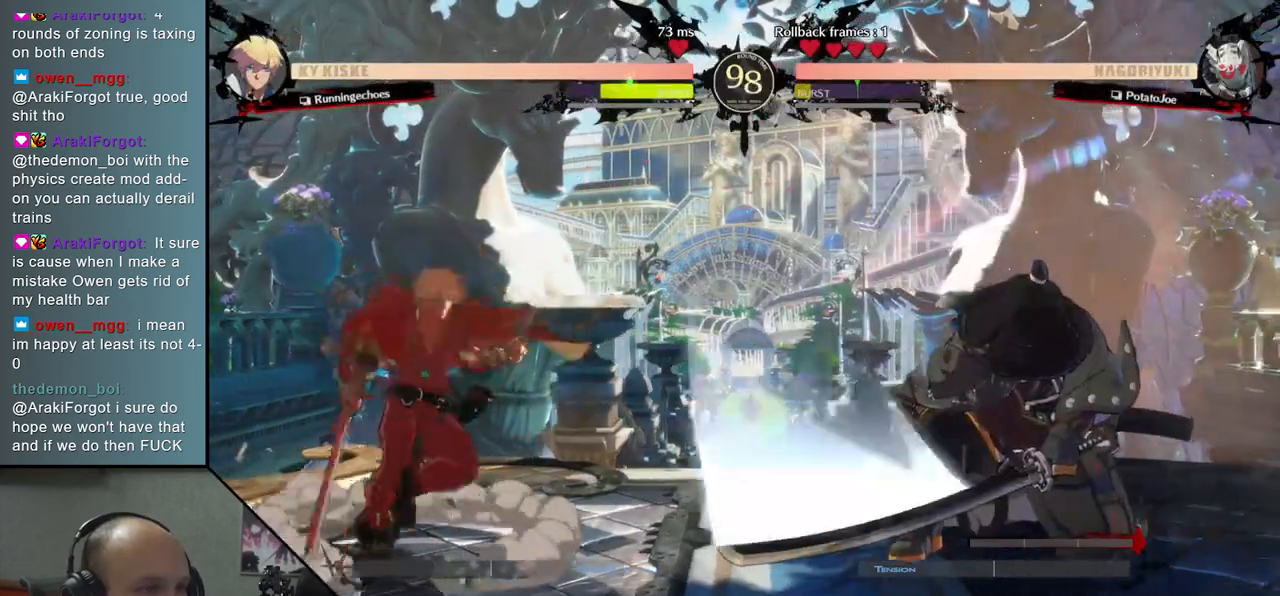
Gameplay with a controller (arcade stick); each line is a JSON object with the inputs held at the frame after it. "events" lists button and stick changes between this image and that frame as [ms after this image, input, new state], when the widget could be followed in between. Not read: L3 R3 other_buttons.
{"buttons": [], "left_stick": "right", "events": [[33, "left_stick", "right"]]}
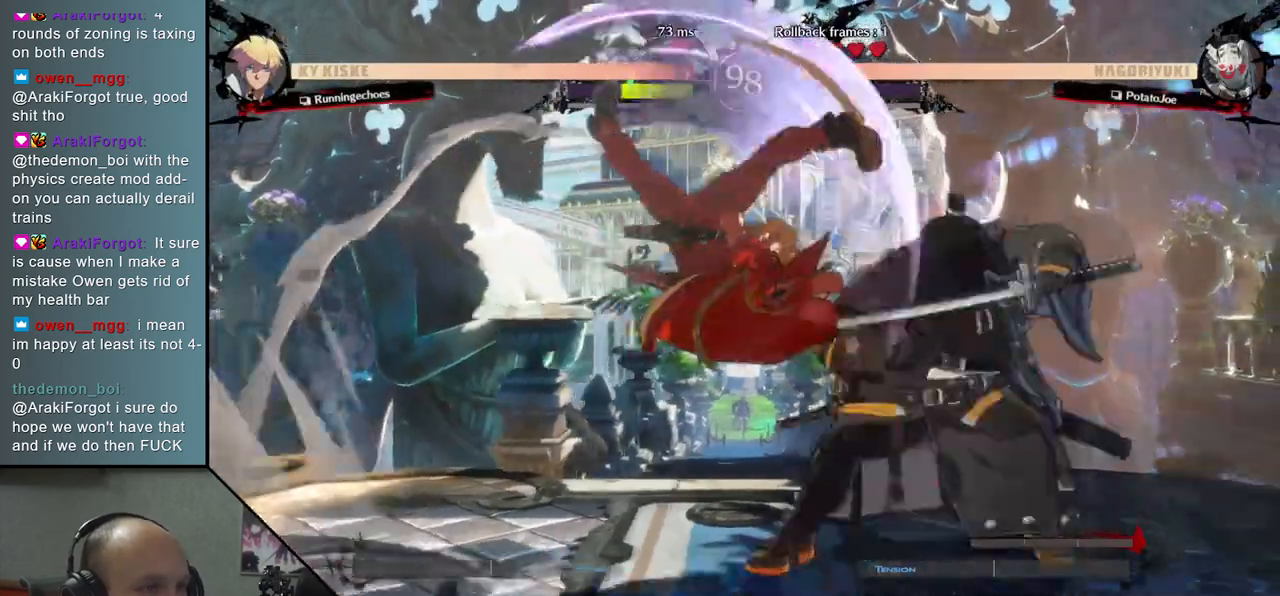
{"buttons": ["L2"], "left_stick": "down", "events": [[467, "L2", "down"], [467, "left_stick", "down"]]}
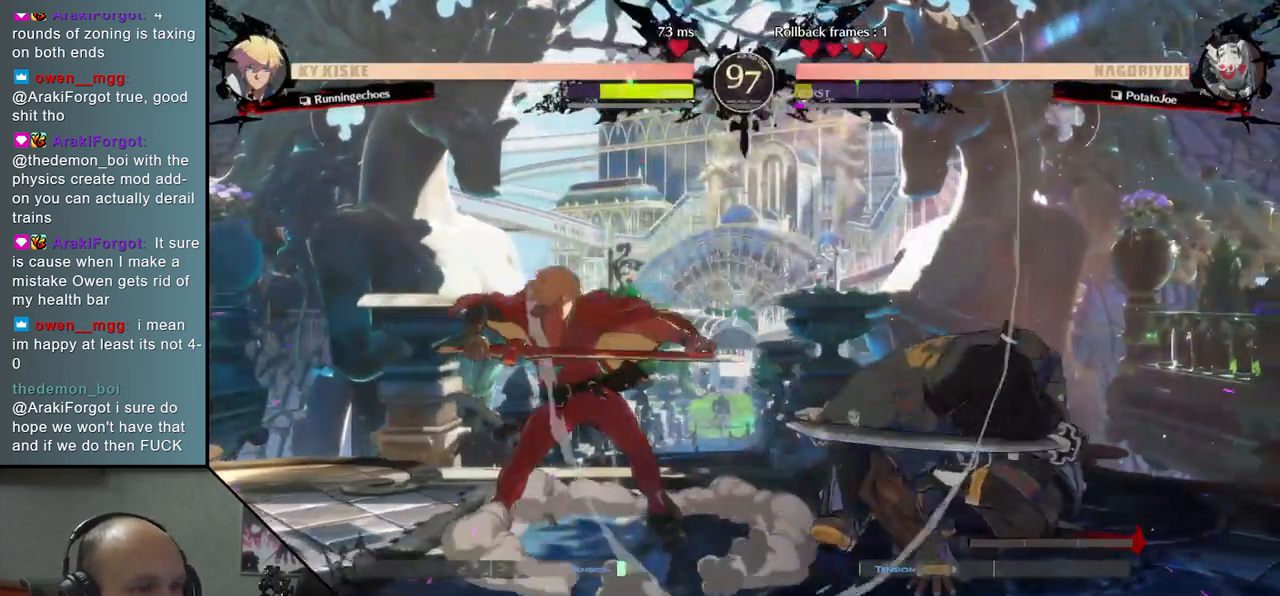
{"buttons": [], "left_stick": "center", "events": [[17, "L2", "up"], [17, "left_stick", "down-right"], [117, "L2", "down"], [200, "L2", "up"], [217, "left_stick", "center"], [350, "TRIANGLE", "down"], [450, "TRIANGLE", "up"]]}
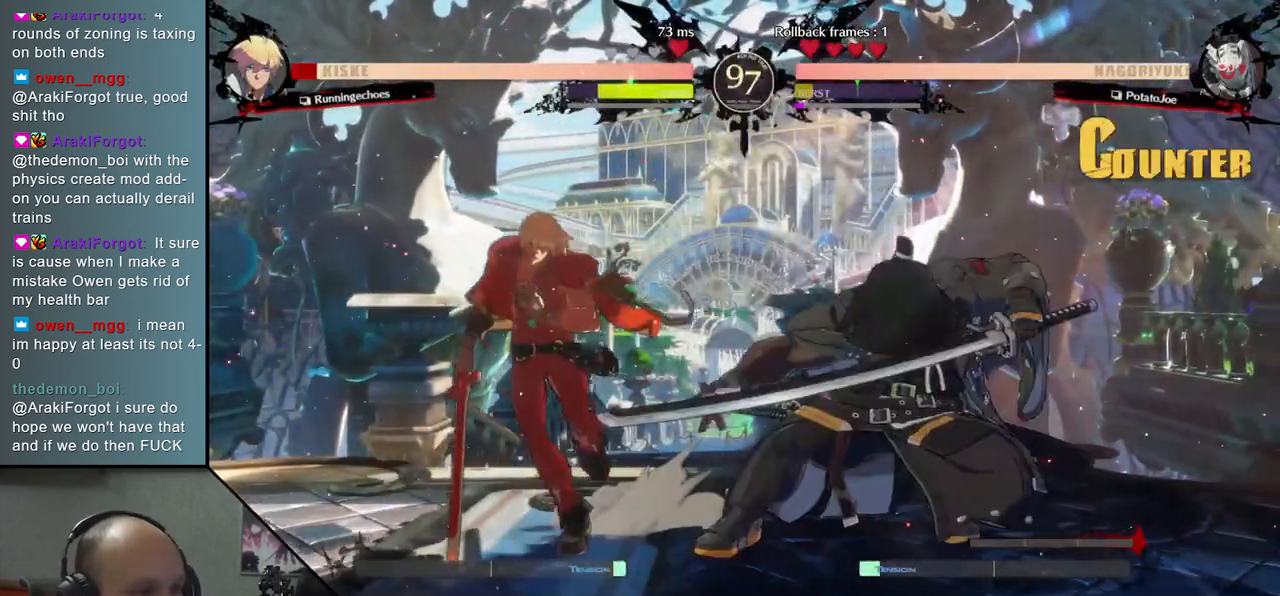
{"buttons": [], "left_stick": "center", "events": [[50, "TRIANGLE", "down"], [167, "TRIANGLE", "up"], [267, "TRIANGLE", "down"], [367, "TRIANGLE", "up"]]}
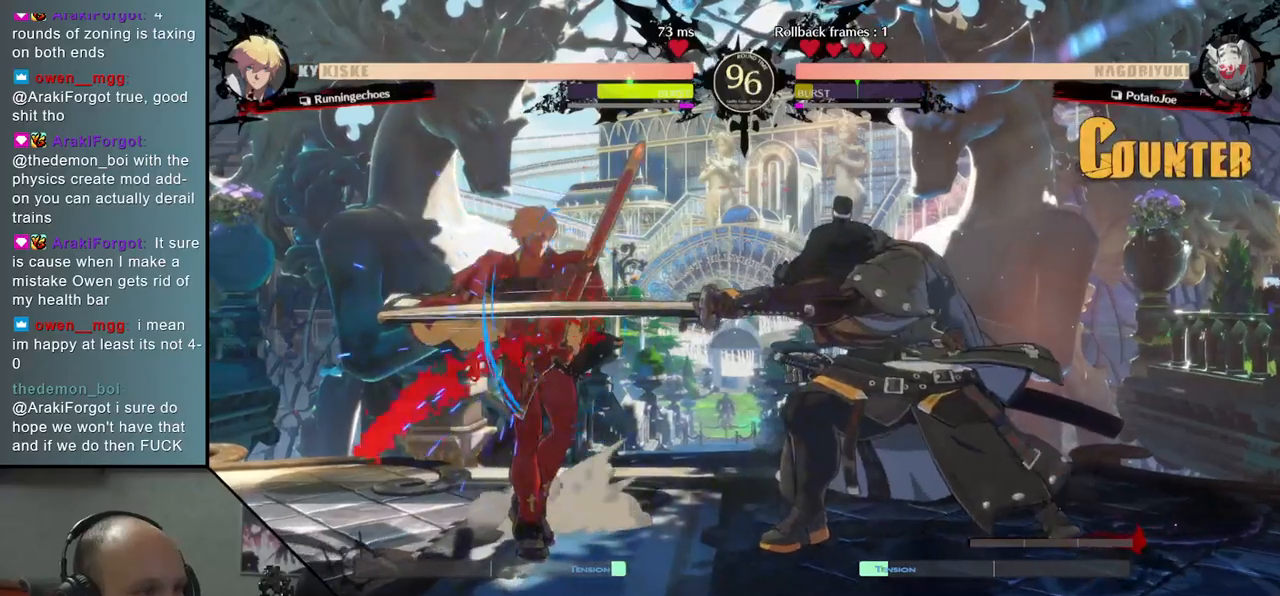
{"buttons": [], "left_stick": "center", "events": []}
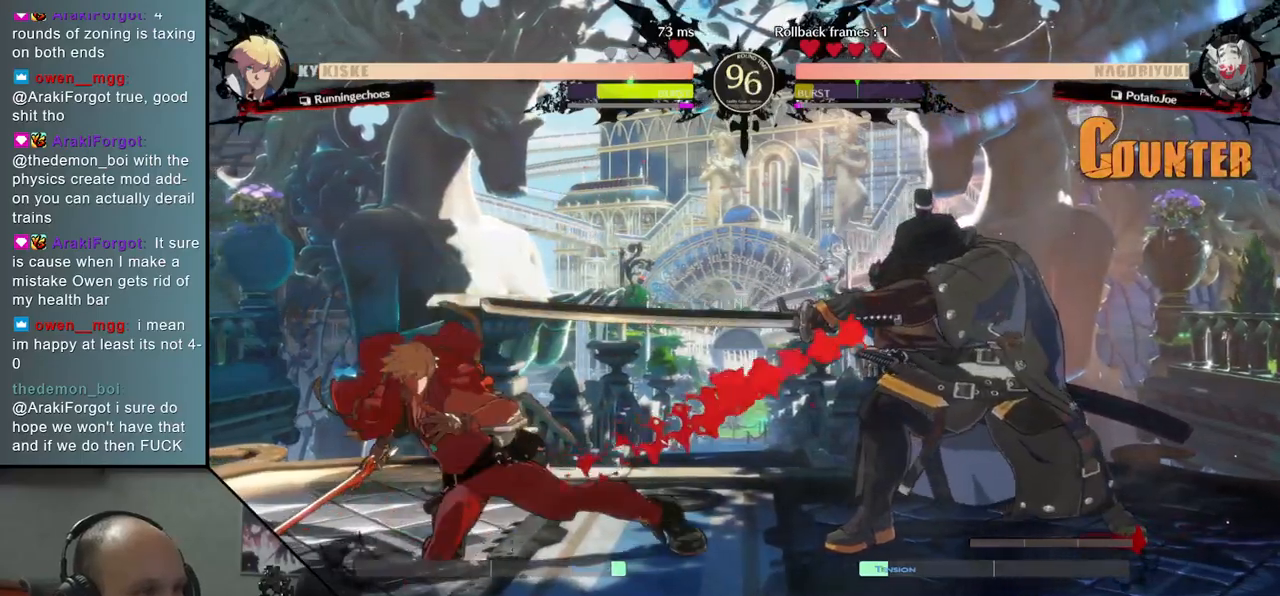
{"buttons": [], "left_stick": "down-right", "events": [[33, "left_stick", "down-right"], [117, "SQUARE", "down"], [267, "SQUARE", "up"]]}
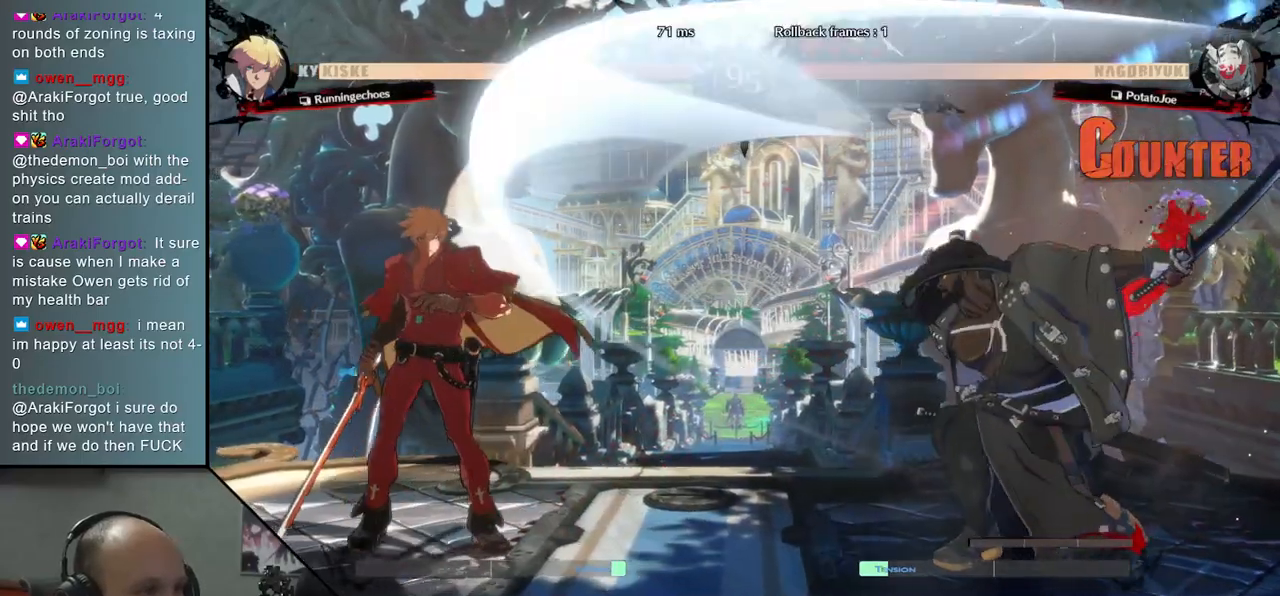
{"buttons": [], "left_stick": "right", "events": [[133, "left_stick", "right"]]}
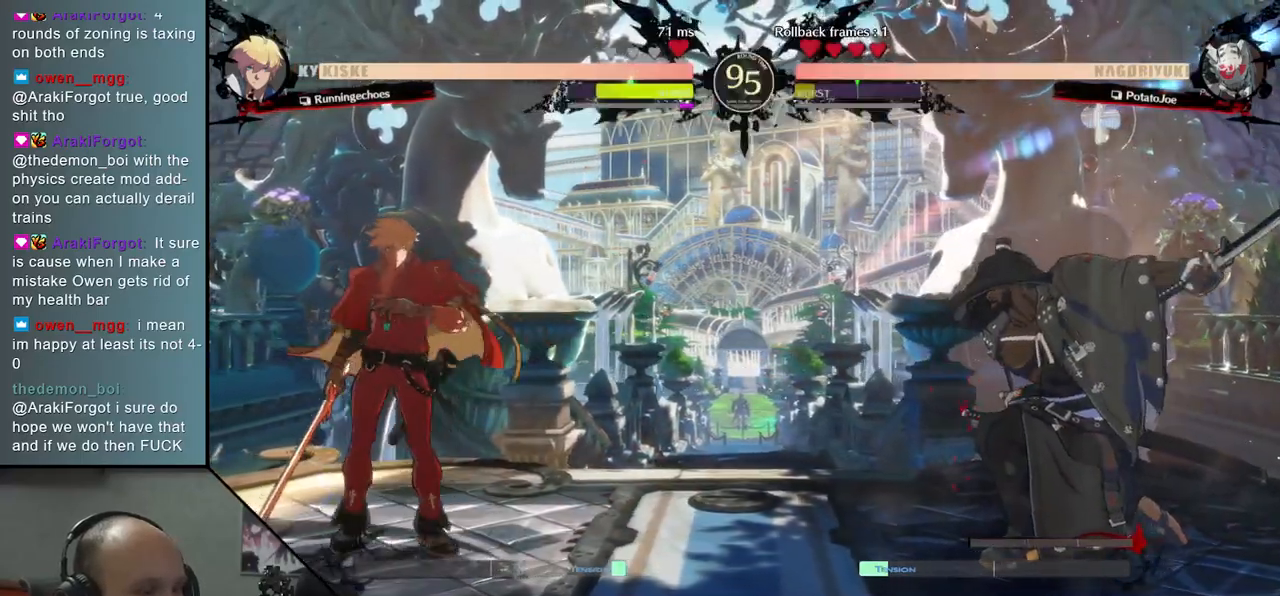
{"buttons": [], "left_stick": "center", "events": [[150, "left_stick", "center"], [183, "SQUARE", "down"], [267, "SQUARE", "up"], [383, "SQUARE", "down"], [483, "SQUARE", "up"]]}
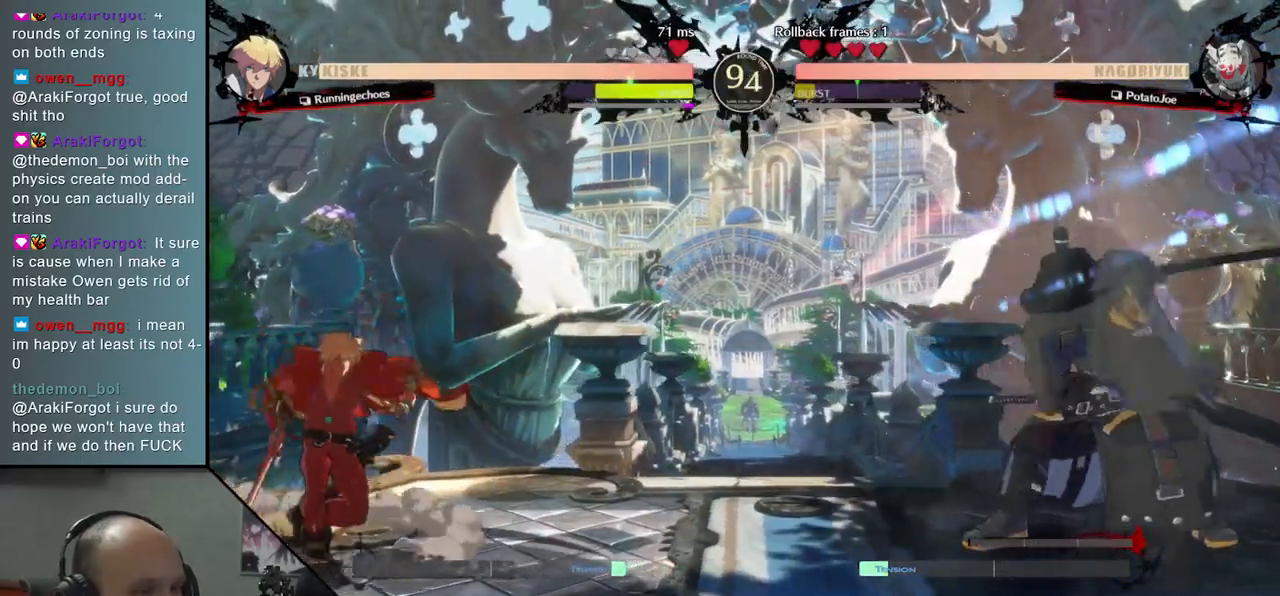
{"buttons": [], "left_stick": "center", "events": [[167, "left_stick", "right"], [250, "left_stick", "center"]]}
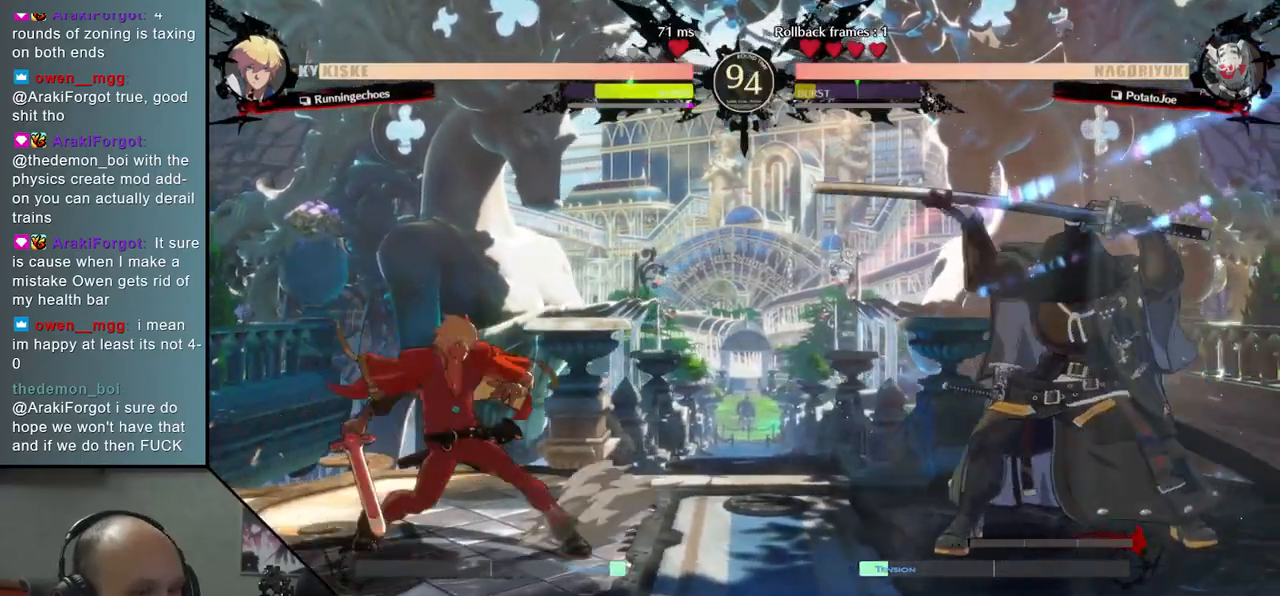
{"buttons": [], "left_stick": "left", "events": [[83, "left_stick", "right"], [167, "left_stick", "down"], [233, "left_stick", "left"], [250, "TRIANGLE", "down"], [333, "TRIANGLE", "up"], [350, "left_stick", "down-right"], [483, "left_stick", "left"]]}
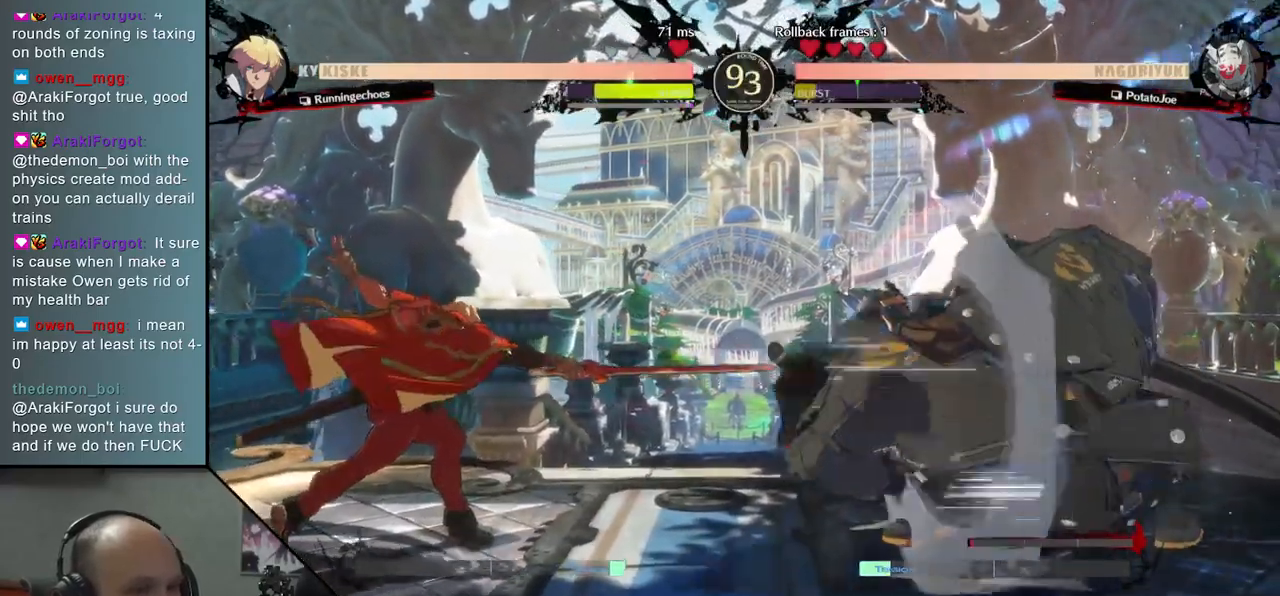
{"buttons": ["TRIANGLE"], "left_stick": "center", "events": [[50, "L2", "down"], [117, "L2", "up"], [117, "left_stick", "center"], [250, "TRIANGLE", "down"], [350, "TRIANGLE", "up"], [467, "TRIANGLE", "down"]]}
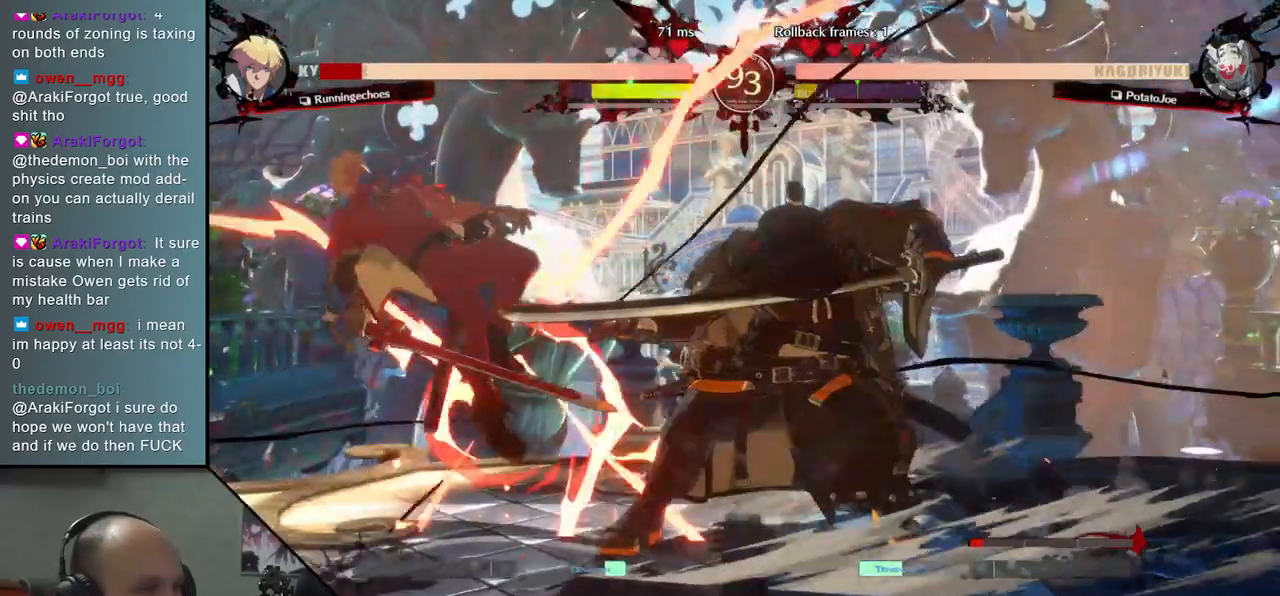
{"buttons": [], "left_stick": "center", "events": [[67, "TRIANGLE", "up"], [183, "TRIANGLE", "down"], [267, "TRIANGLE", "up"], [400, "TRIANGLE", "down"], [500, "TRIANGLE", "up"]]}
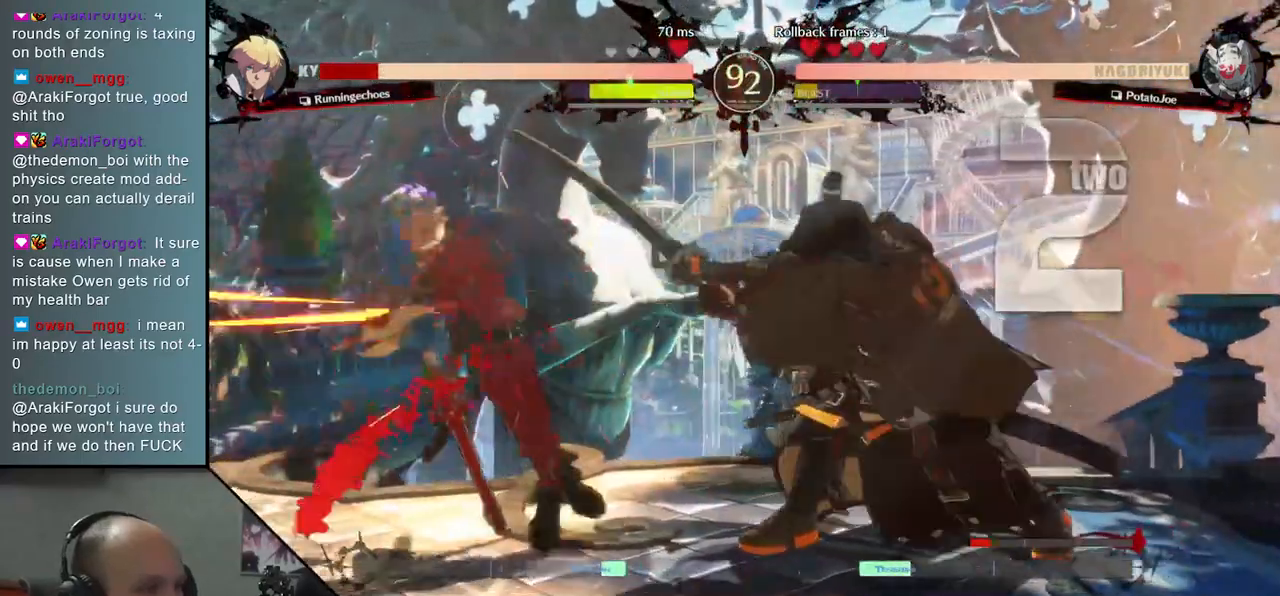
{"buttons": [], "left_stick": "center", "events": [[133, "TRIANGLE", "down"], [217, "TRIANGLE", "up"], [350, "TRIANGLE", "down"], [433, "TRIANGLE", "up"]]}
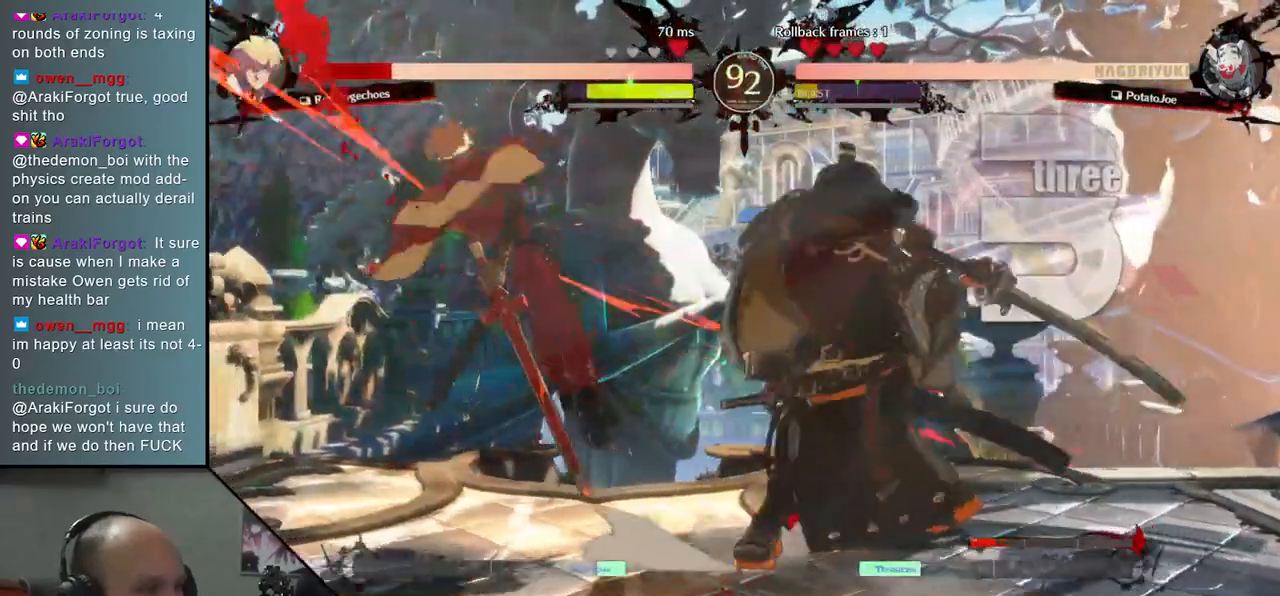
{"buttons": [], "left_stick": "center", "events": [[50, "TRIANGLE", "down"], [167, "TRIANGLE", "up"]]}
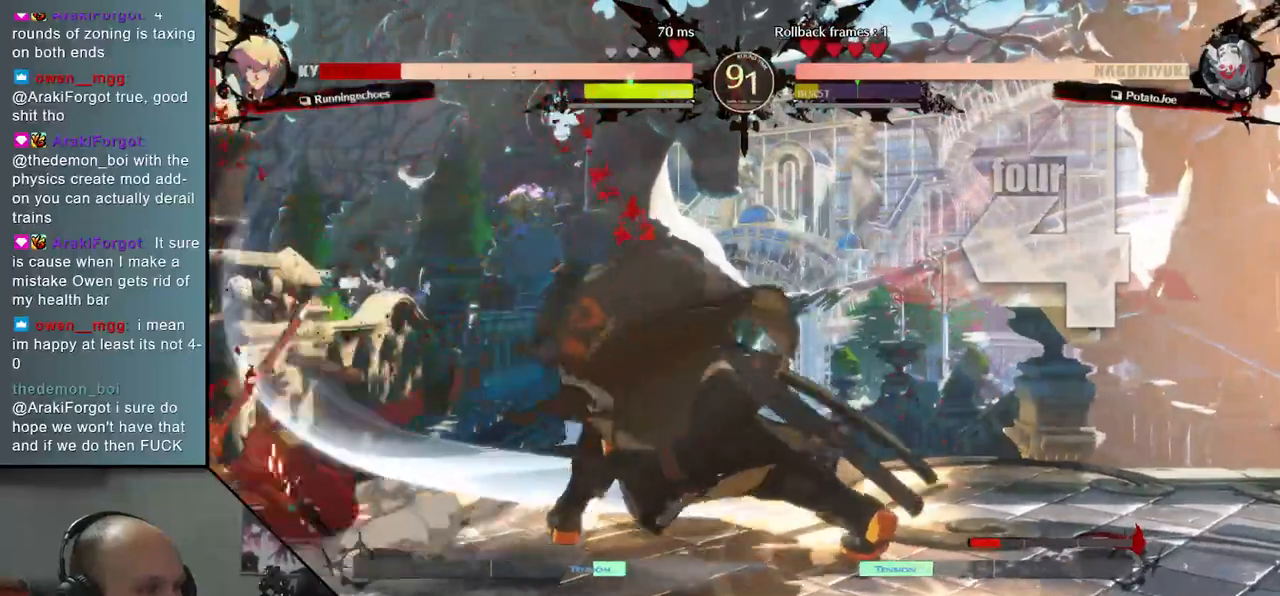
{"buttons": [], "left_stick": "center", "events": []}
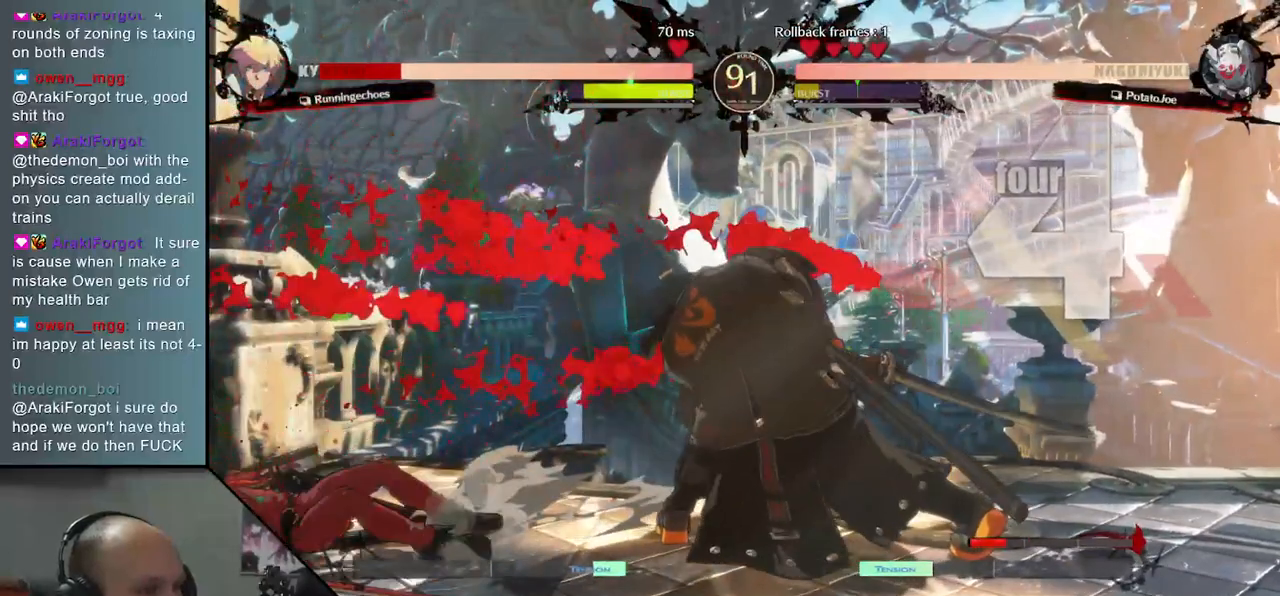
{"buttons": [], "left_stick": "right", "events": [[217, "left_stick", "right"]]}
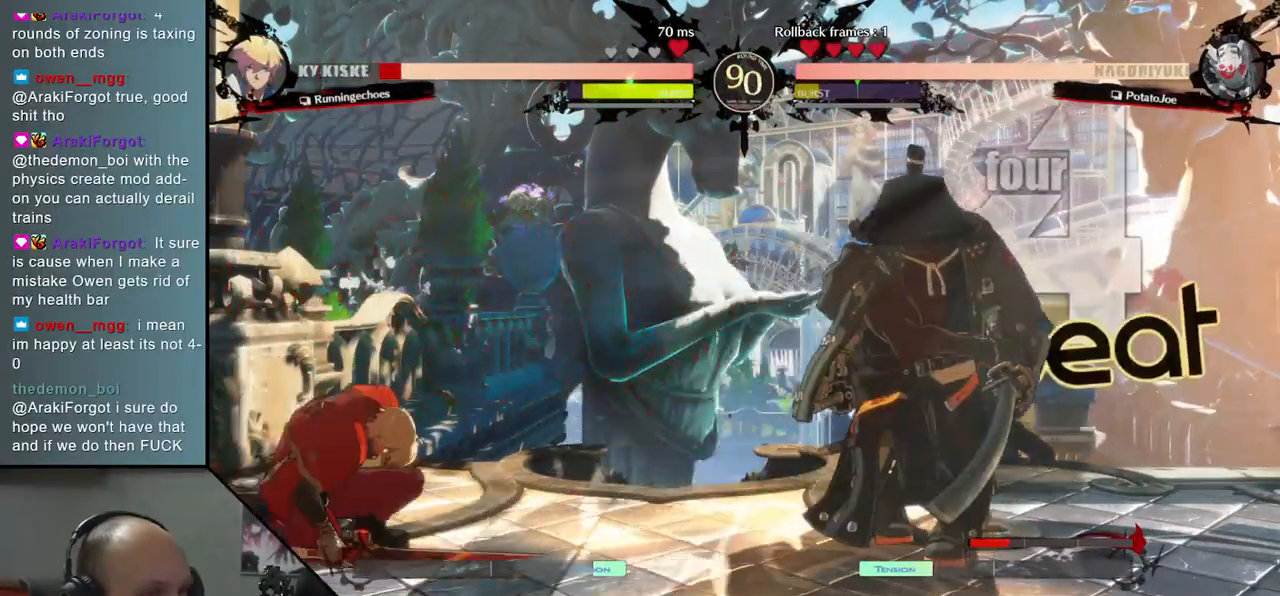
{"buttons": [], "left_stick": "center", "events": [[150, "left_stick", "center"], [217, "SQUARE", "down"], [350, "SQUARE", "up"]]}
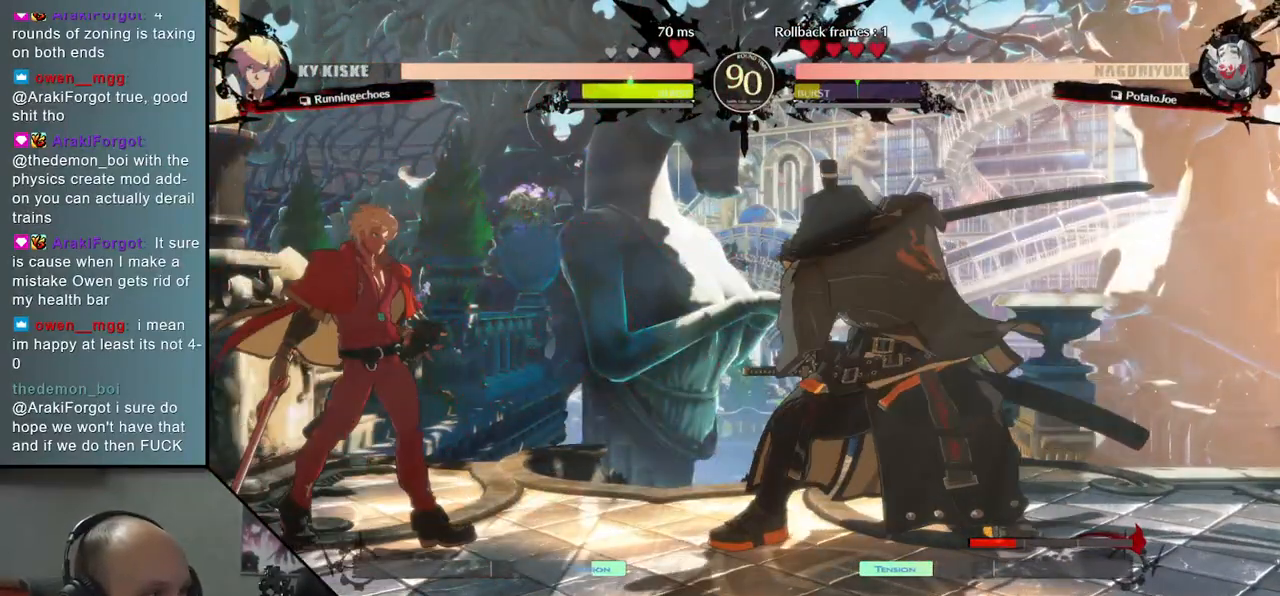
{"buttons": [], "left_stick": "right", "events": [[433, "left_stick", "right"]]}
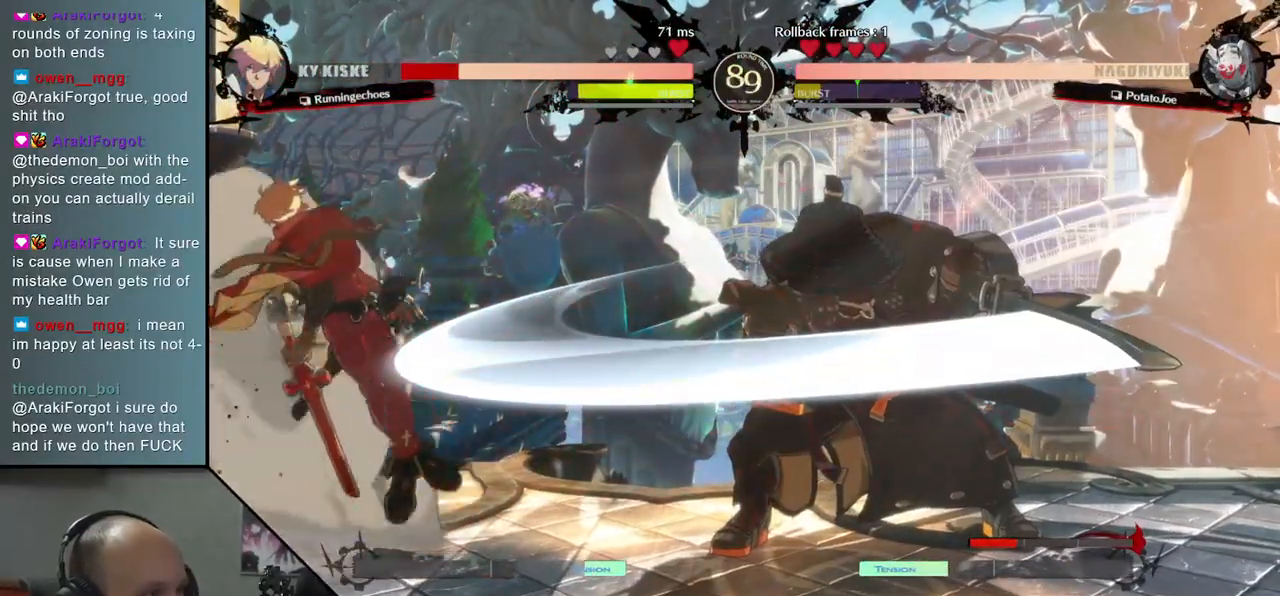
{"buttons": [], "left_stick": "left", "events": [[333, "left_stick", "center"], [450, "left_stick", "left"]]}
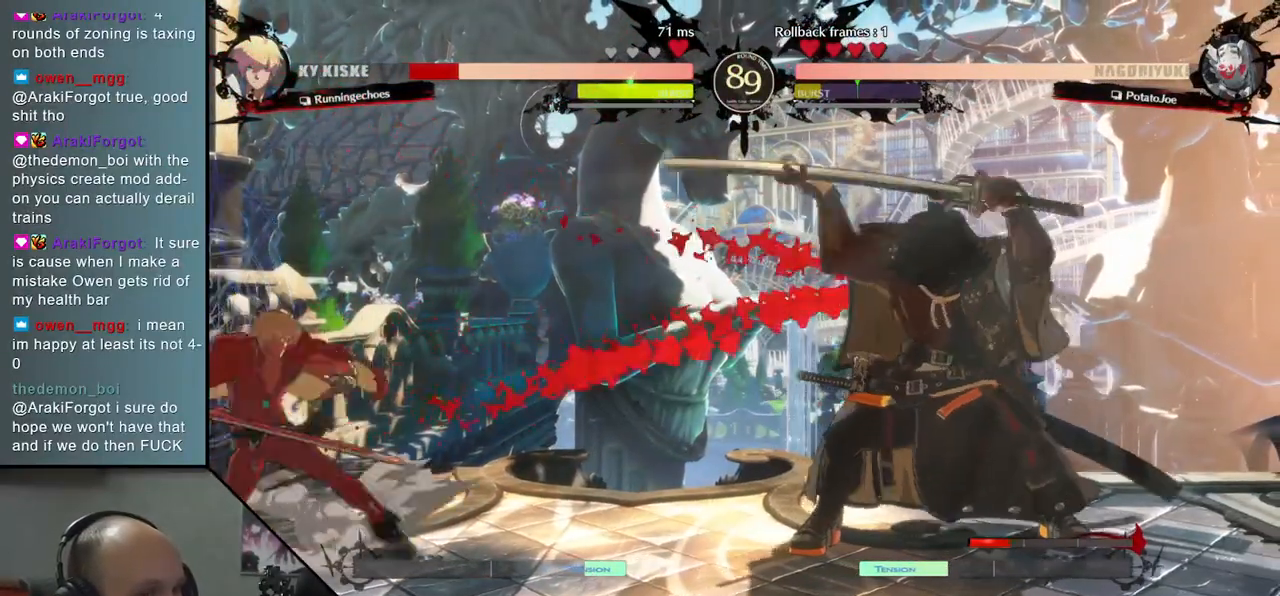
{"buttons": [], "left_stick": "right", "events": [[167, "left_stick", "center"], [250, "left_stick", "right"]]}
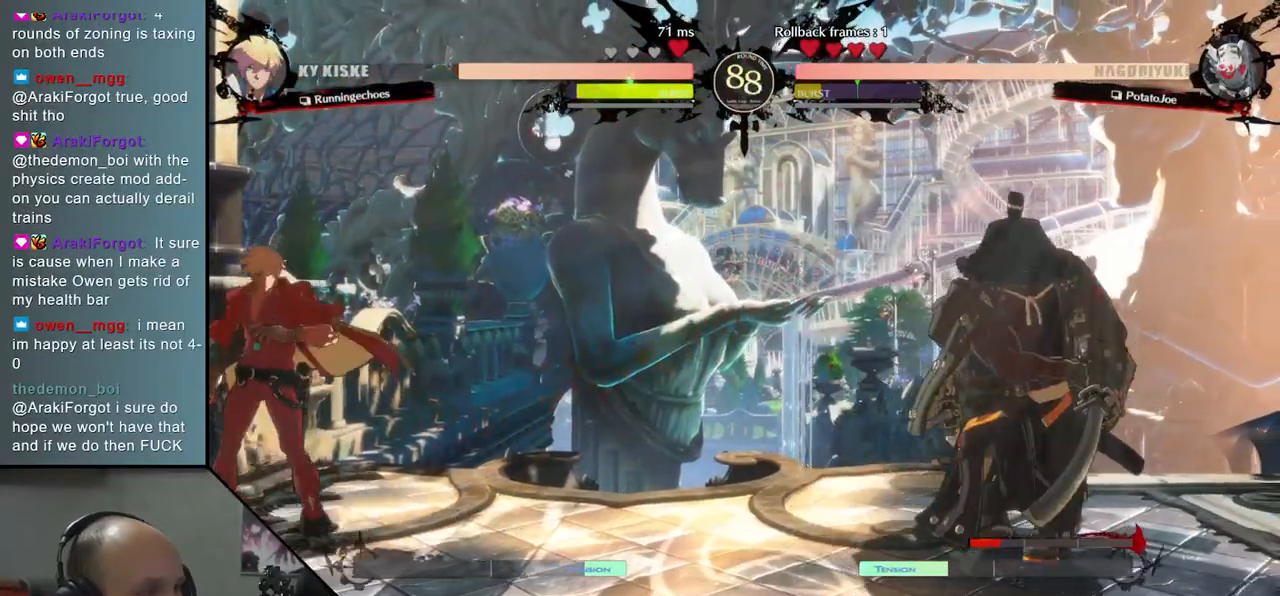
{"buttons": [], "left_stick": "right", "events": [[50, "left_stick", "down"], [100, "left_stick", "left"], [183, "left_stick", "up"], [267, "left_stick", "right"]]}
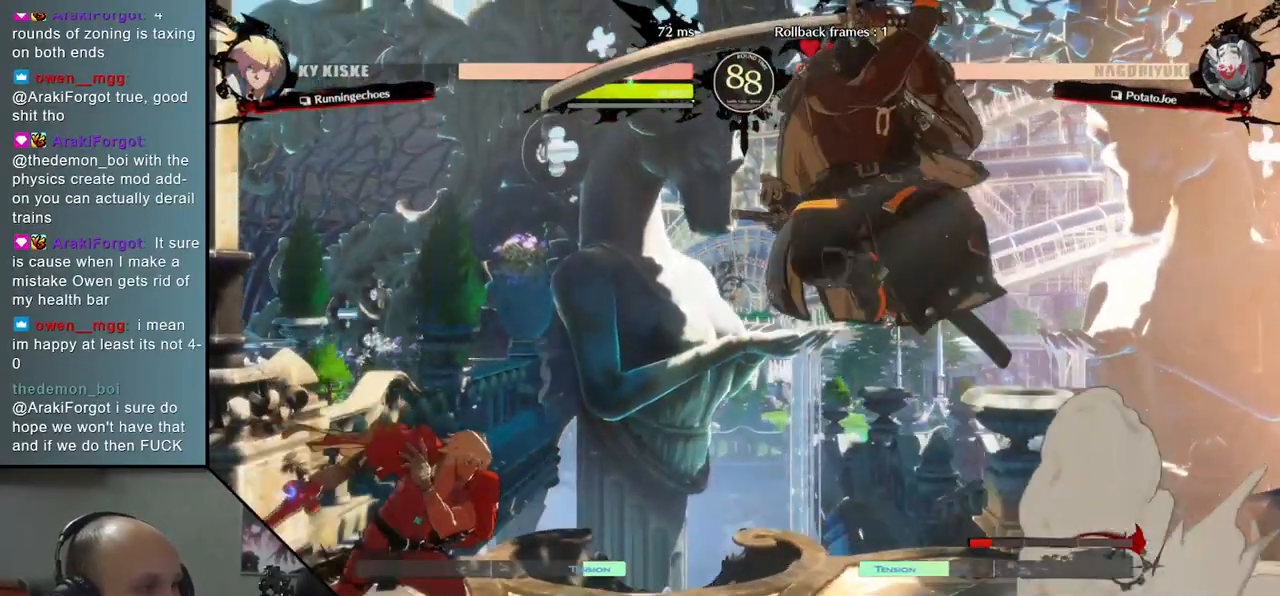
{"buttons": [], "left_stick": "right", "events": []}
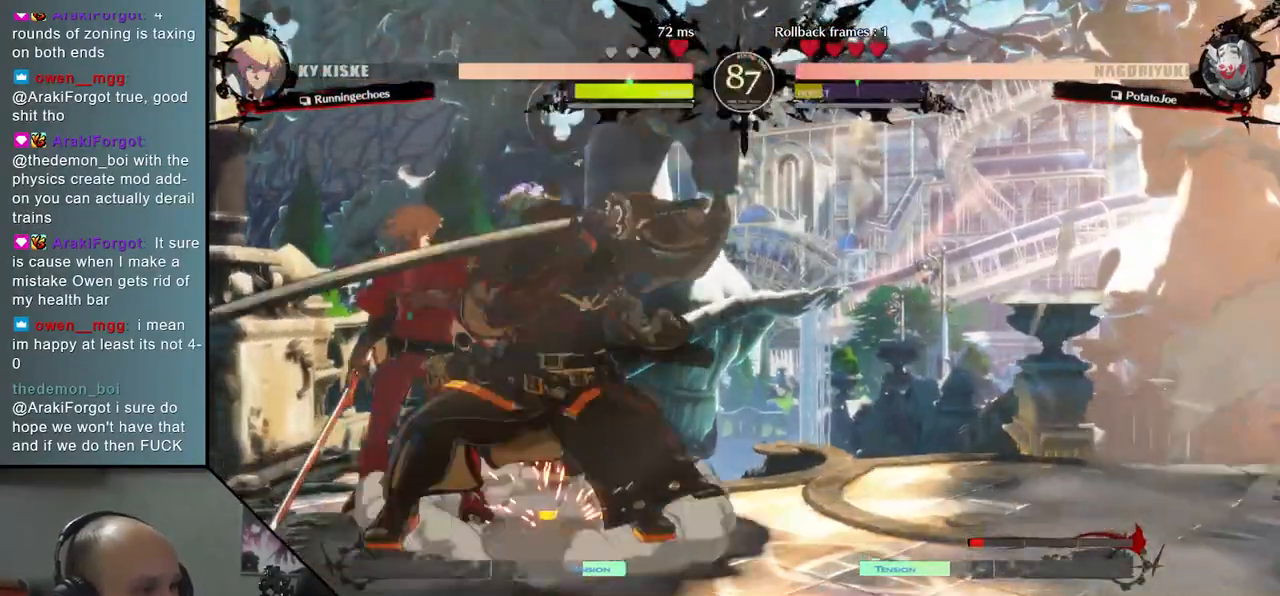
{"buttons": [], "left_stick": "down-right", "events": [[50, "L2", "down"], [117, "L2", "up"], [267, "L2", "down"], [283, "left_stick", "down-right"], [367, "L2", "up"]]}
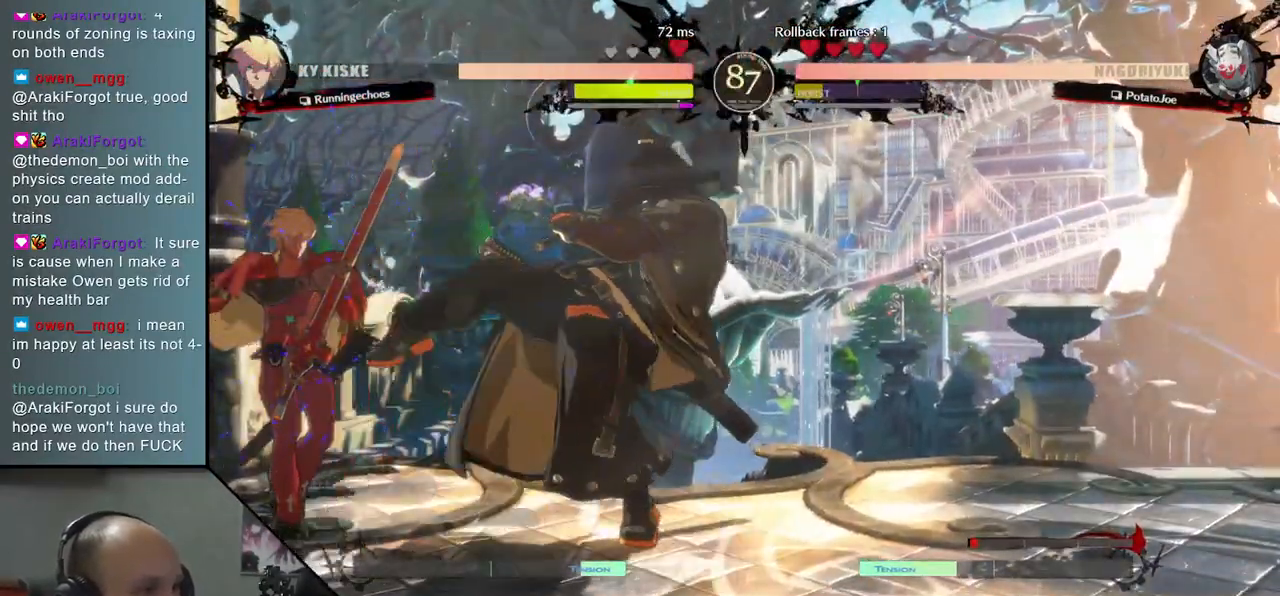
{"buttons": [], "left_stick": "down-right", "events": []}
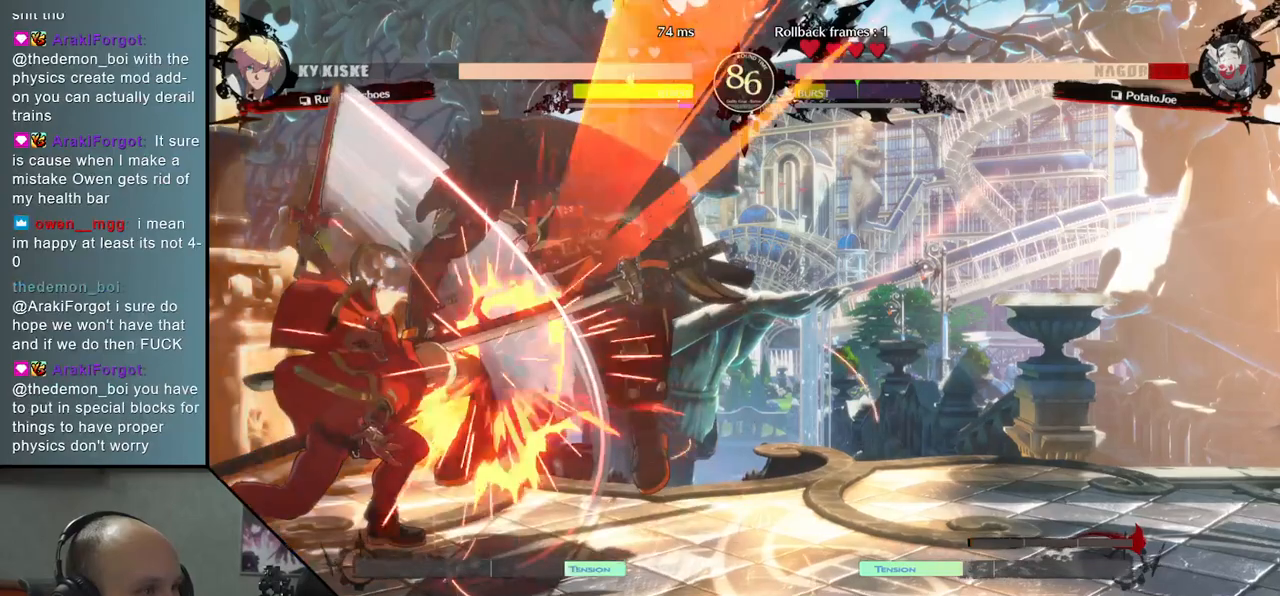
{"buttons": [], "left_stick": "down-right", "events": []}
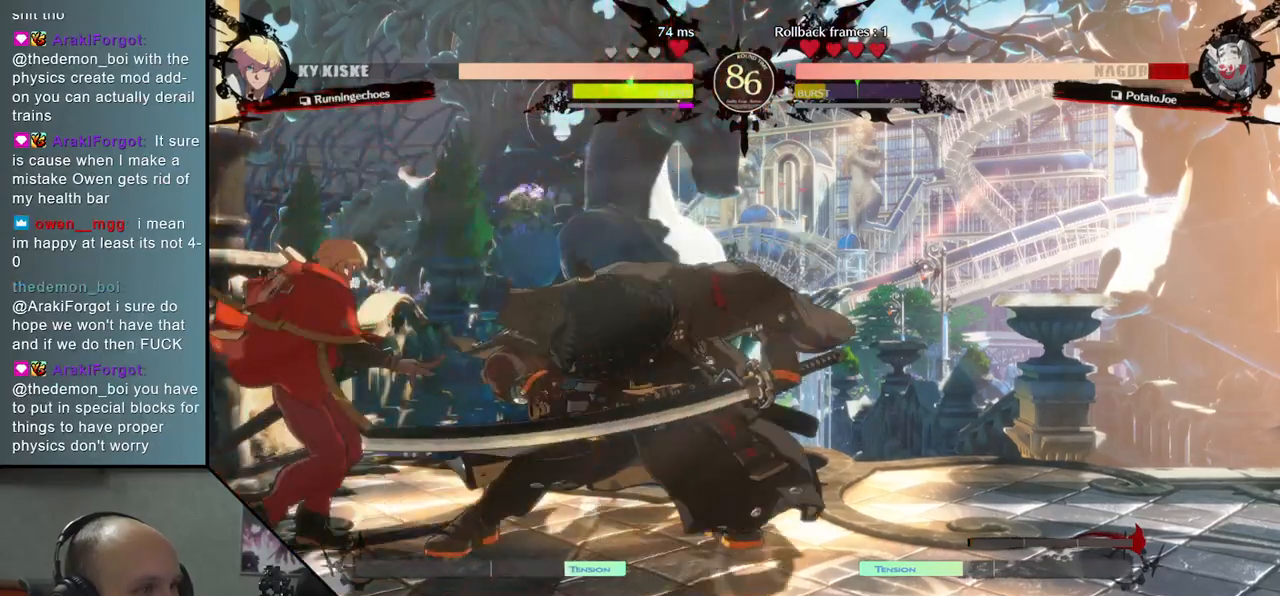
{"buttons": [], "left_stick": "down-right", "events": [[233, "left_stick", "right"], [450, "left_stick", "down-right"]]}
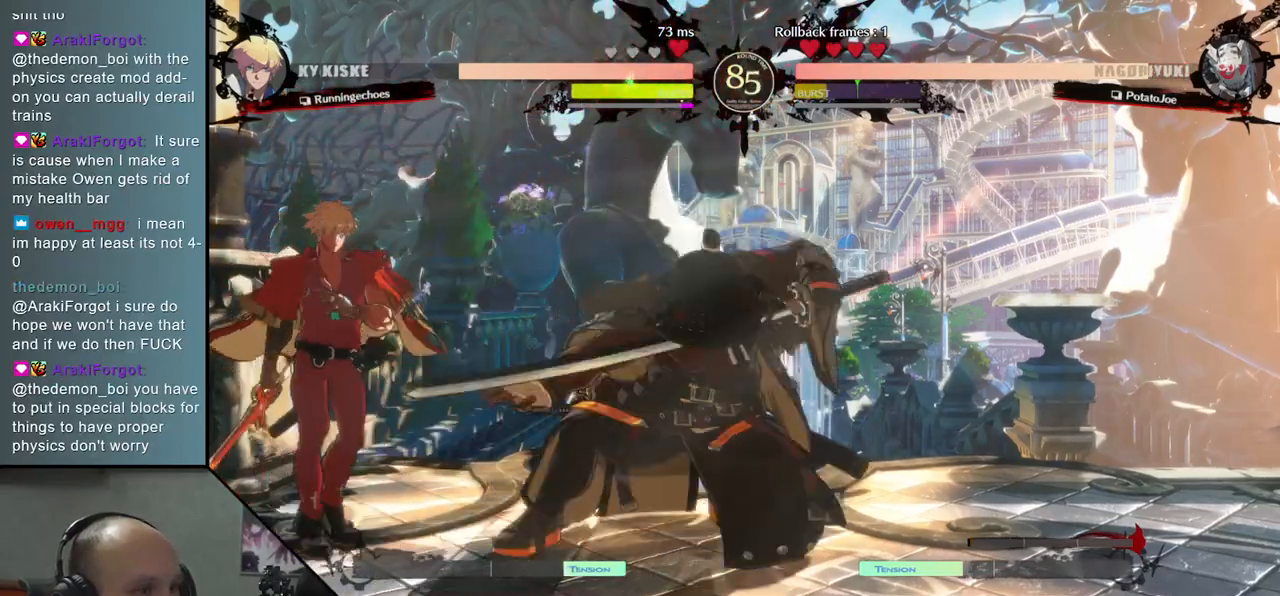
{"buttons": [], "left_stick": "down-right", "events": []}
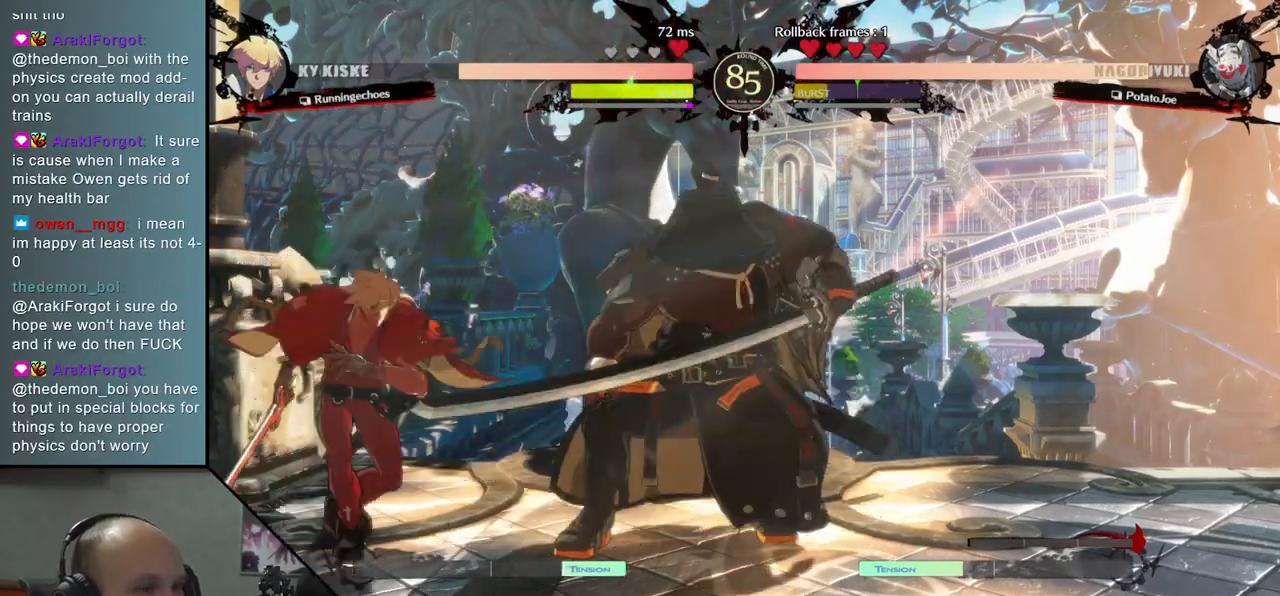
{"buttons": [], "left_stick": "down-right", "events": [[50, "left_stick", "up-right"], [233, "left_stick", "down-right"]]}
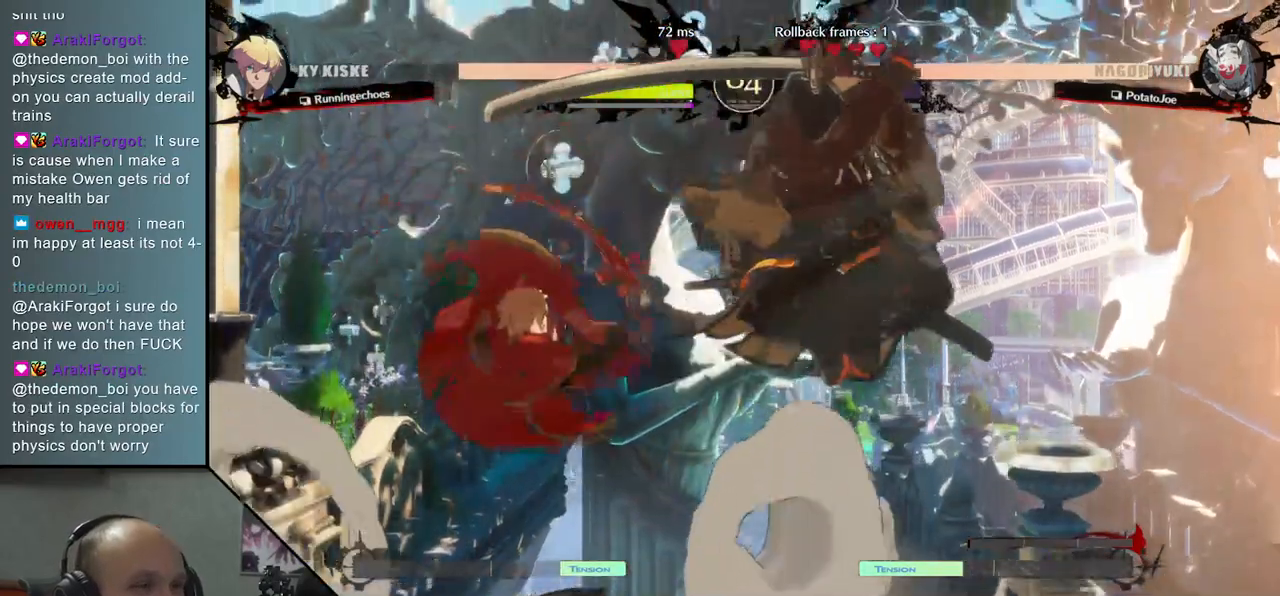
{"buttons": [], "left_stick": "down-right", "events": [[150, "L2", "down"], [250, "L2", "up"]]}
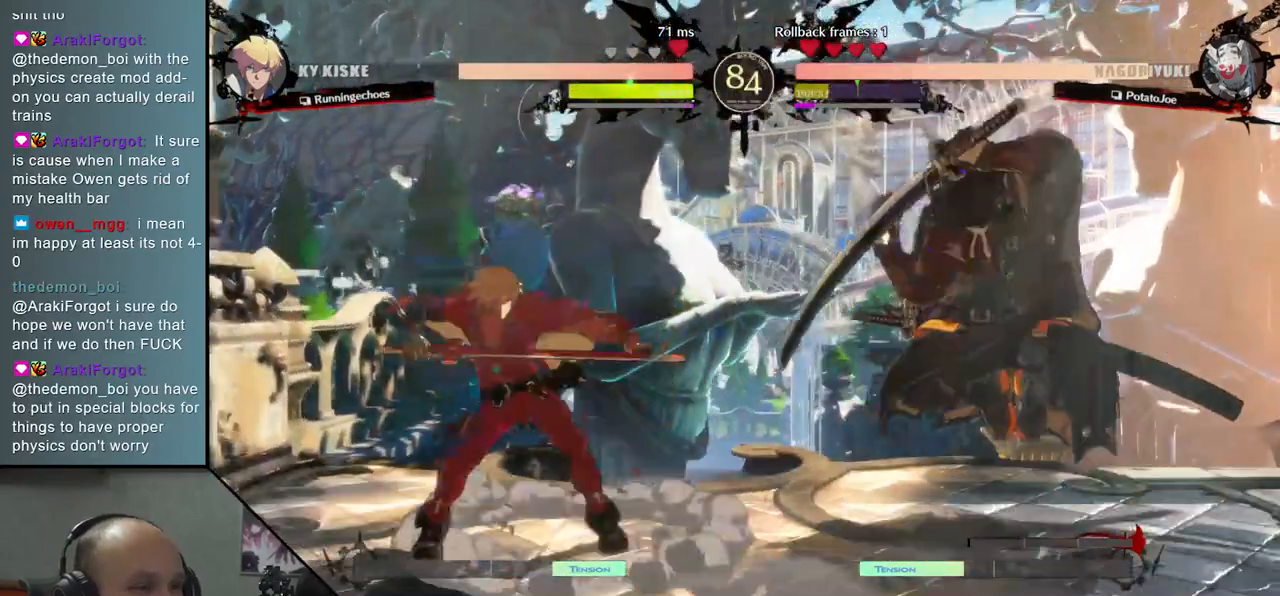
{"buttons": [], "left_stick": "down-right", "events": []}